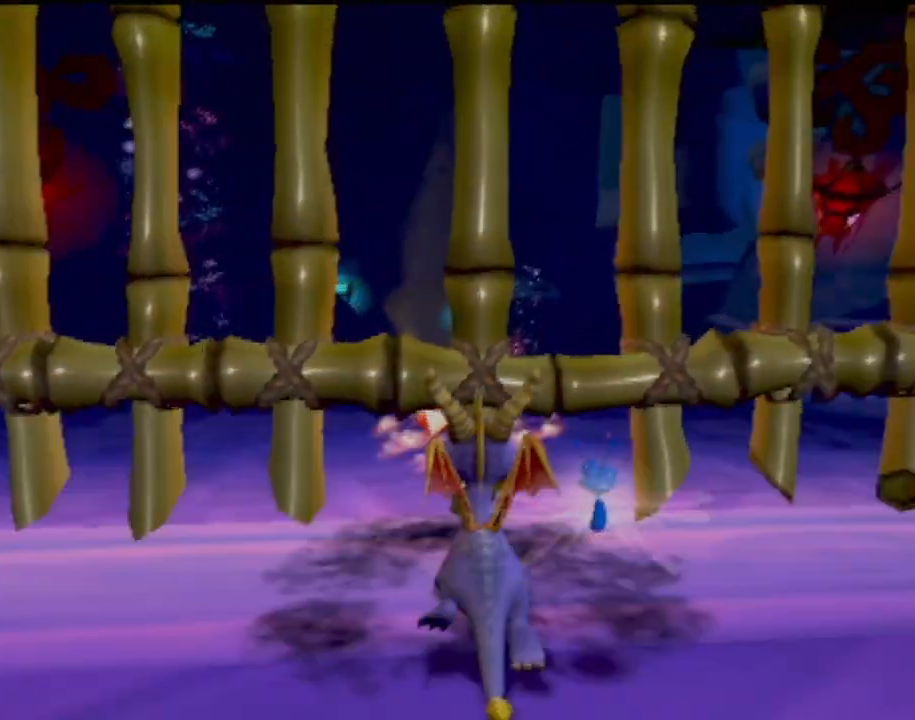
Gameplay with a controller (PlayStation layout); each line is a JSON object with the inputs held at the frame after it. "events" lists button and stick changes between this image and that frame as [ms after this image, input, new state], when the widget could be followed in between. Not read: L3 R3 right_stick.
{"buttons": [], "left_stick": "up-left", "events": [[167, "left_stick", "up"], [333, "left_stick", "up-left"], [467, "SQUARE", "up"]]}
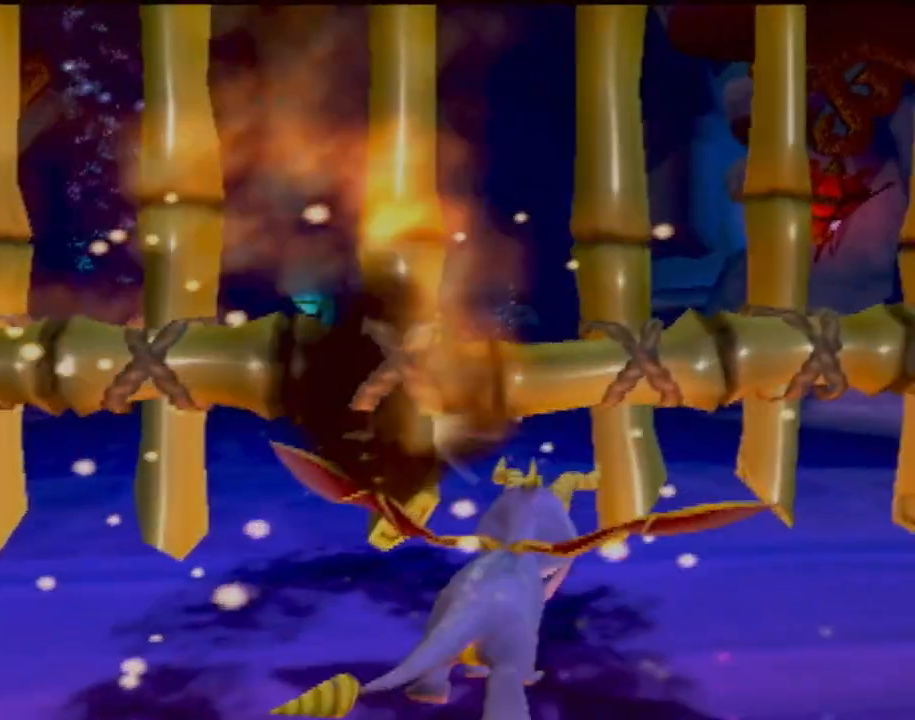
{"buttons": ["SQUARE"], "left_stick": "up", "events": [[117, "CIRCLE", "down"], [217, "left_stick", "up"], [301, "CIRCLE", "up"], [367, "SQUARE", "down"]]}
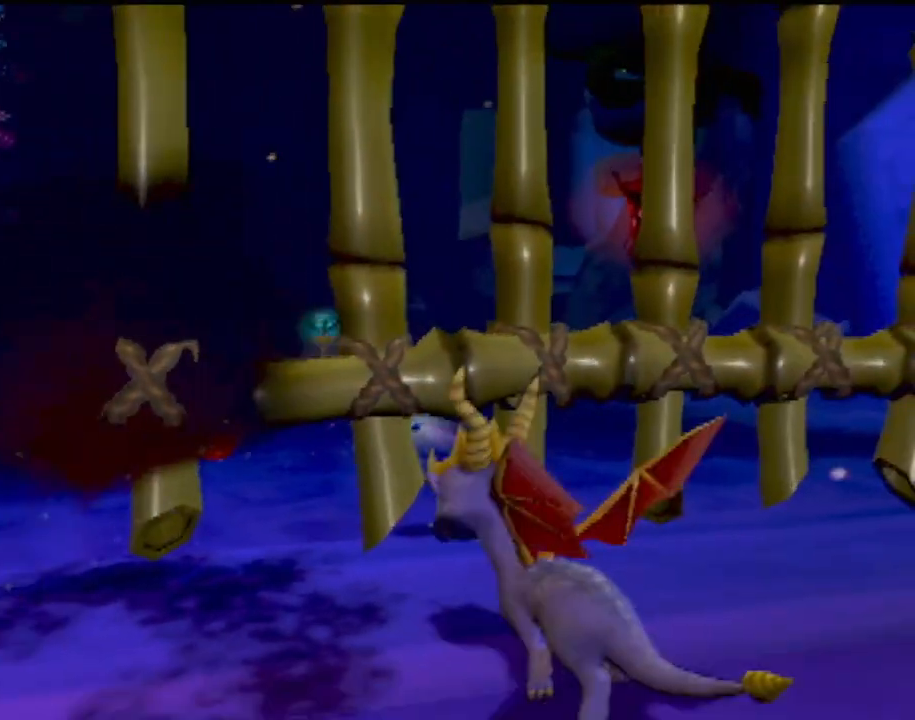
{"buttons": [], "left_stick": "up", "events": [[83, "left_stick", "up-left"], [333, "left_stick", "up"], [450, "SQUARE", "up"]]}
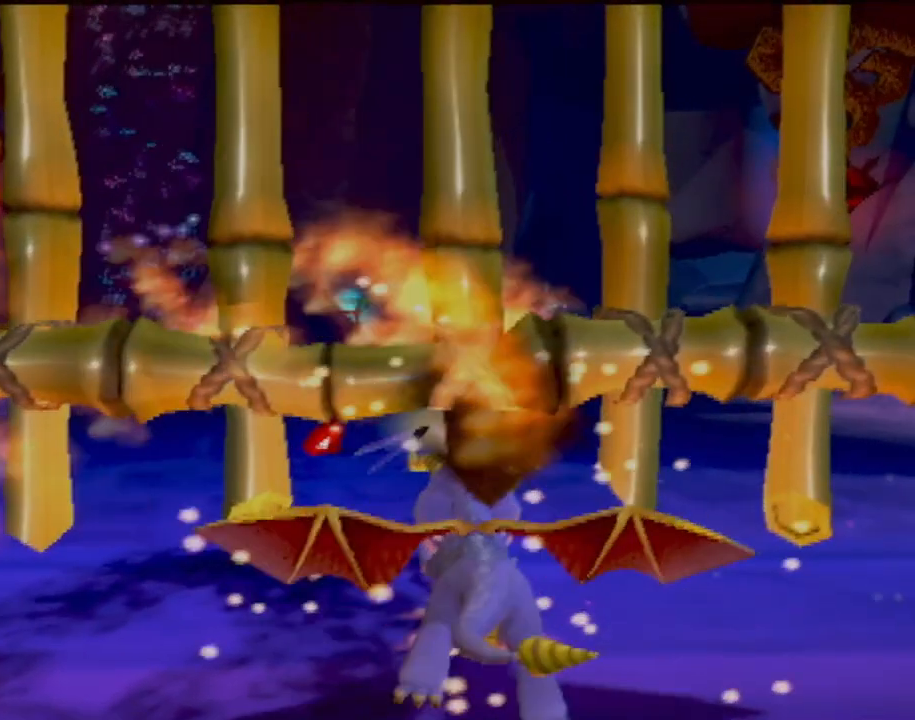
{"buttons": ["CIRCLE"], "left_stick": "up-right", "events": [[84, "CIRCLE", "down"], [184, "CIRCLE", "up"], [251, "left_stick", "up-right"], [284, "CIRCLE", "down"], [384, "CIRCLE", "up"], [434, "CIRCLE", "down"]]}
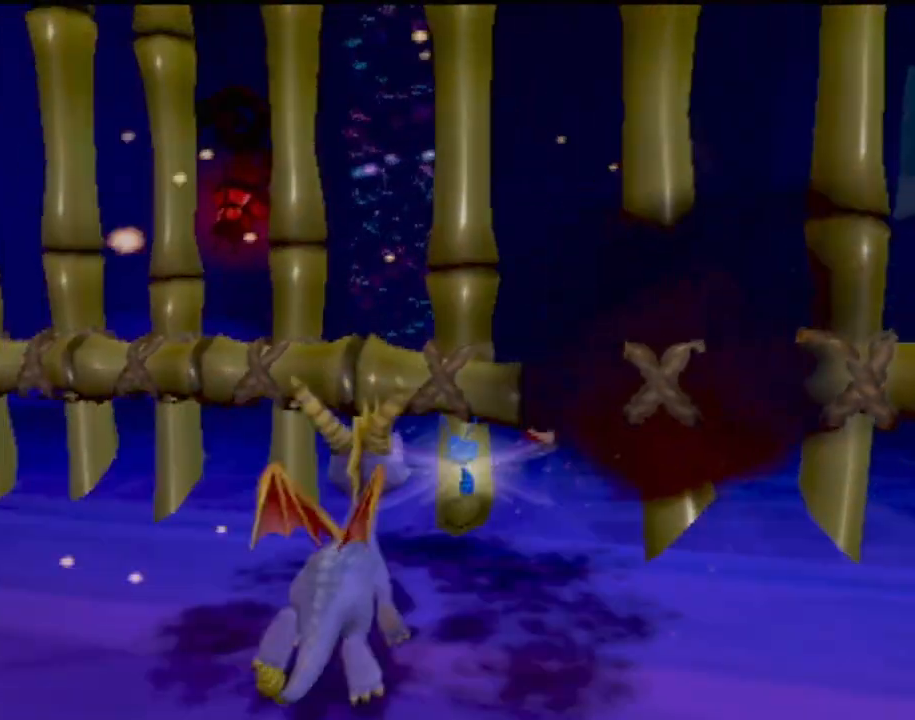
{"buttons": ["SQUARE"], "left_stick": "up-left", "events": [[50, "CIRCLE", "up"], [100, "SQUARE", "down"], [200, "left_stick", "up"], [400, "left_stick", "up-left"]]}
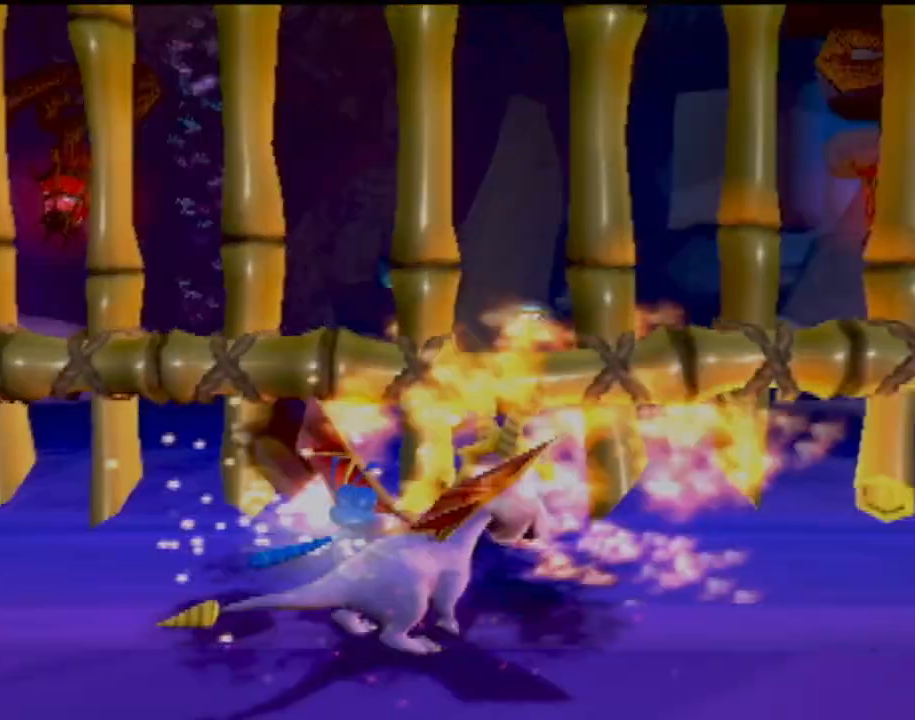
{"buttons": ["CROSS"], "left_stick": "up", "events": [[251, "left_stick", "up"], [317, "SQUARE", "up"], [417, "CROSS", "down"]]}
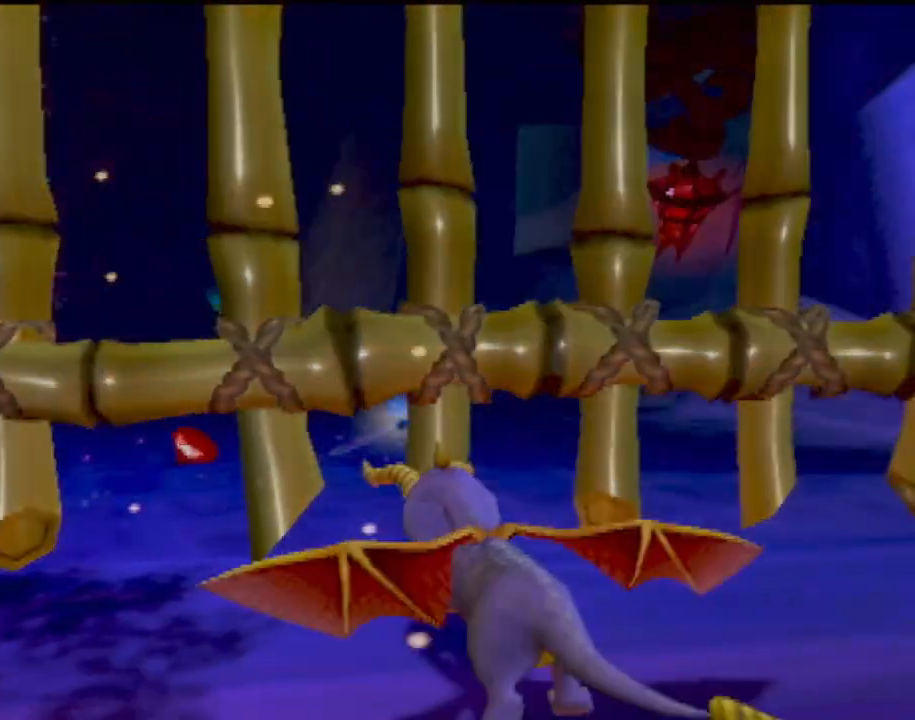
{"buttons": [], "left_stick": "up", "events": [[33, "CROSS", "up"], [100, "SQUARE", "down"], [317, "SQUARE", "up"]]}
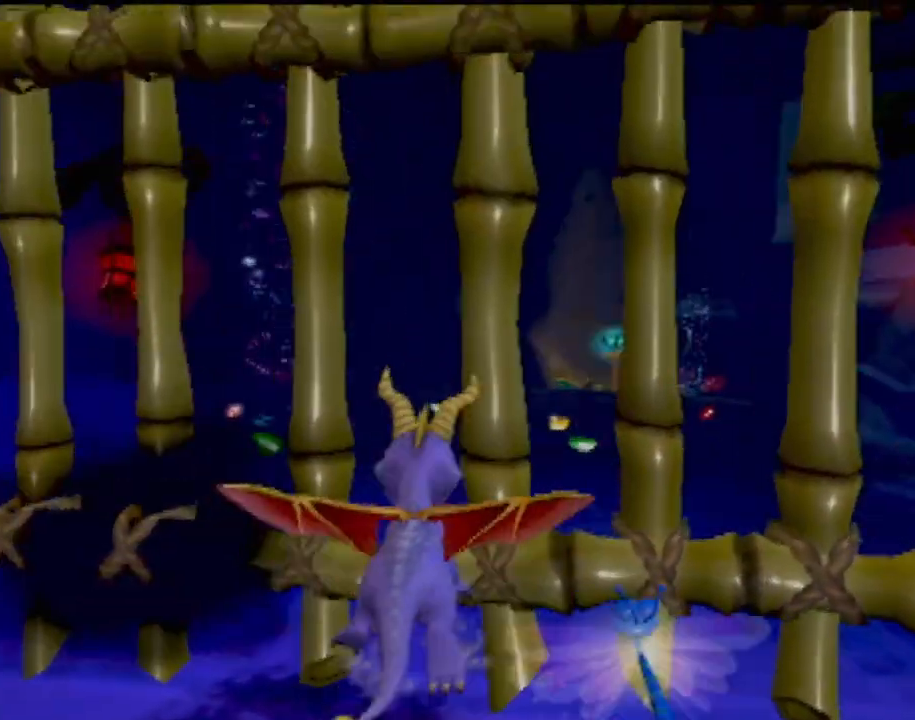
{"buttons": [], "left_stick": "up-right", "events": [[84, "CIRCLE", "down"], [184, "CIRCLE", "up"], [184, "left_stick", "up-right"], [284, "CIRCLE", "down"], [384, "CIRCLE", "up"]]}
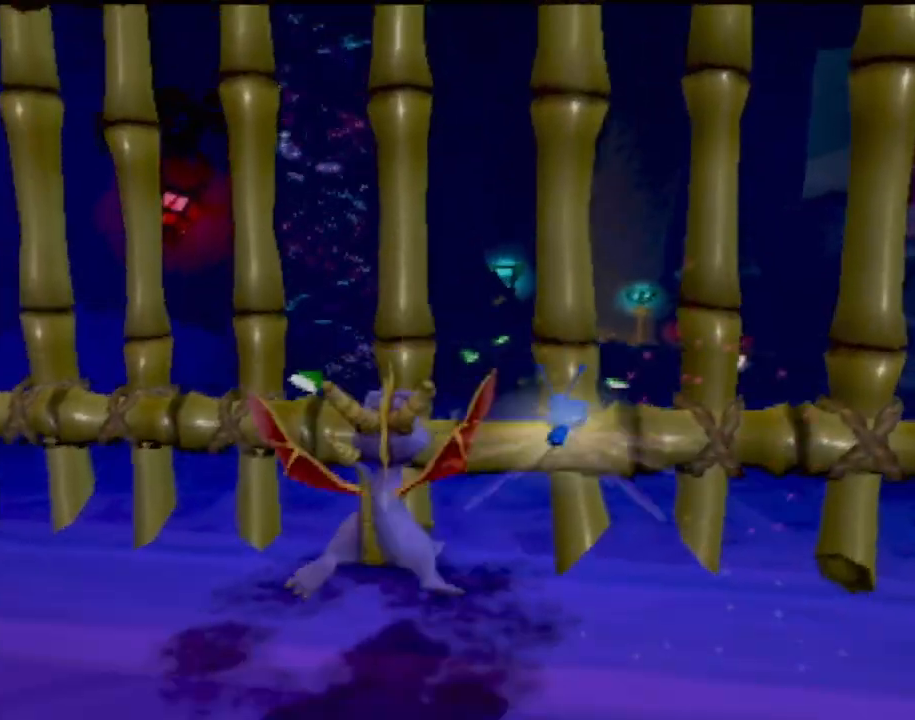
{"buttons": ["SQUARE"], "left_stick": "up", "events": [[83, "SQUARE", "down"], [283, "left_stick", "up"]]}
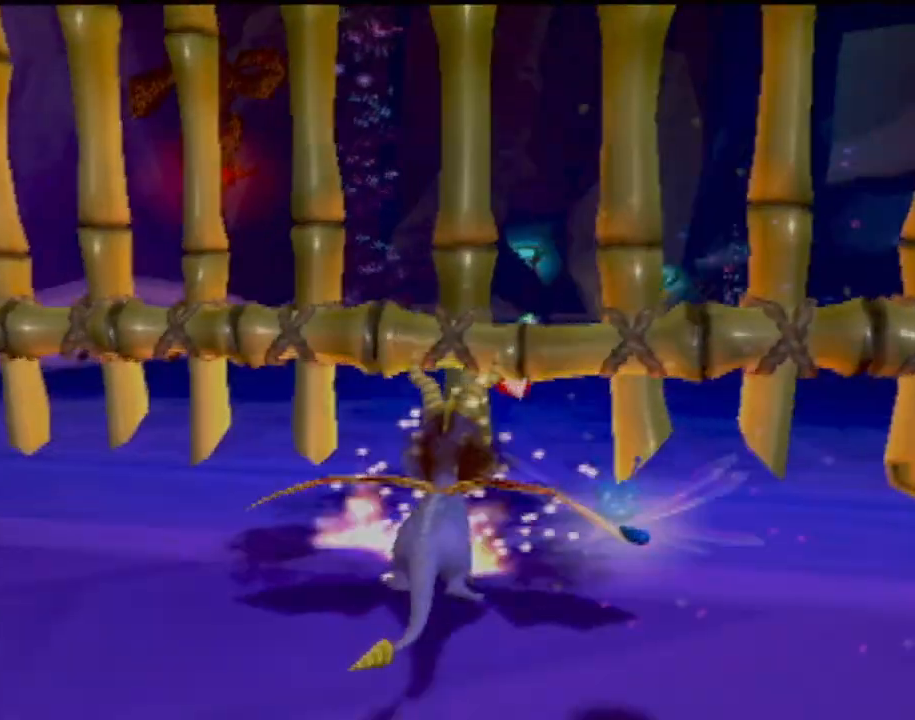
{"buttons": ["SQUARE"], "left_stick": "up", "events": []}
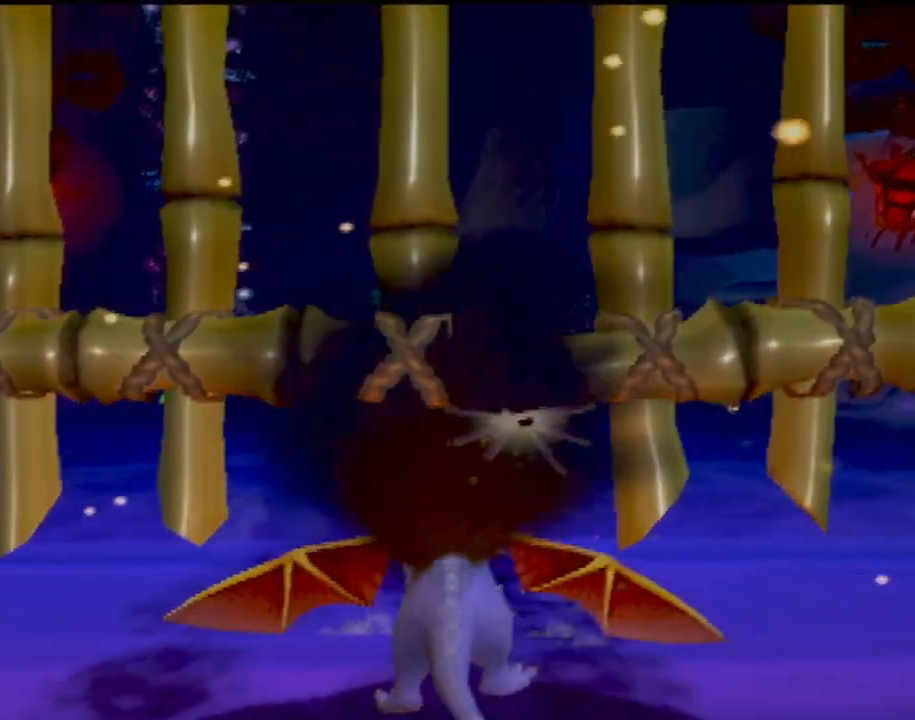
{"buttons": ["SQUARE"], "left_stick": "up", "events": [[50, "SQUARE", "up"], [133, "CIRCLE", "down"], [217, "CIRCLE", "up"], [250, "SQUARE", "down"]]}
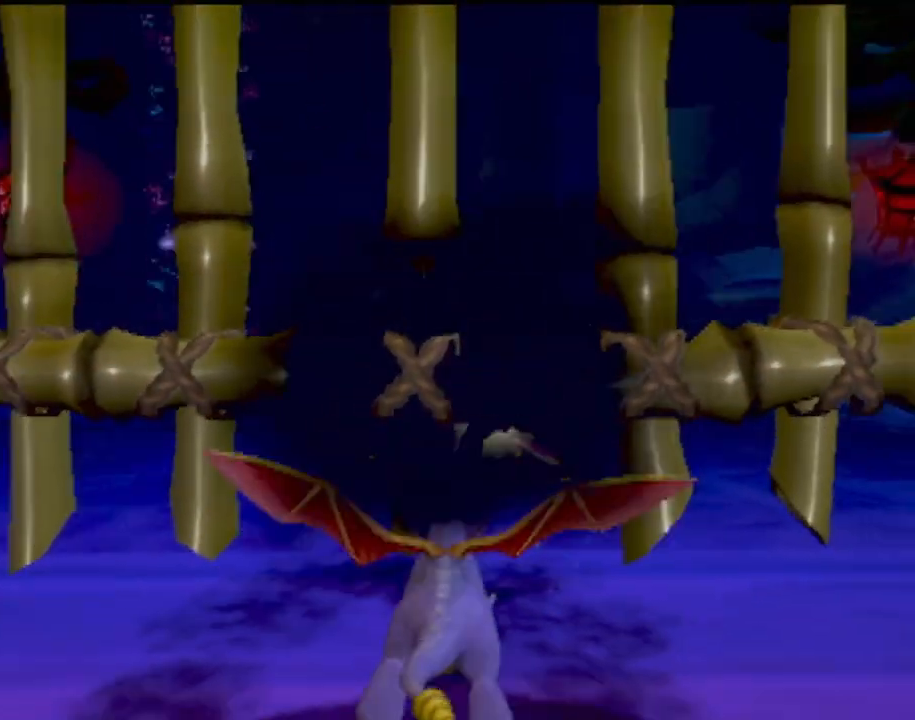
{"buttons": [], "left_stick": "up", "events": [[484, "SQUARE", "up"]]}
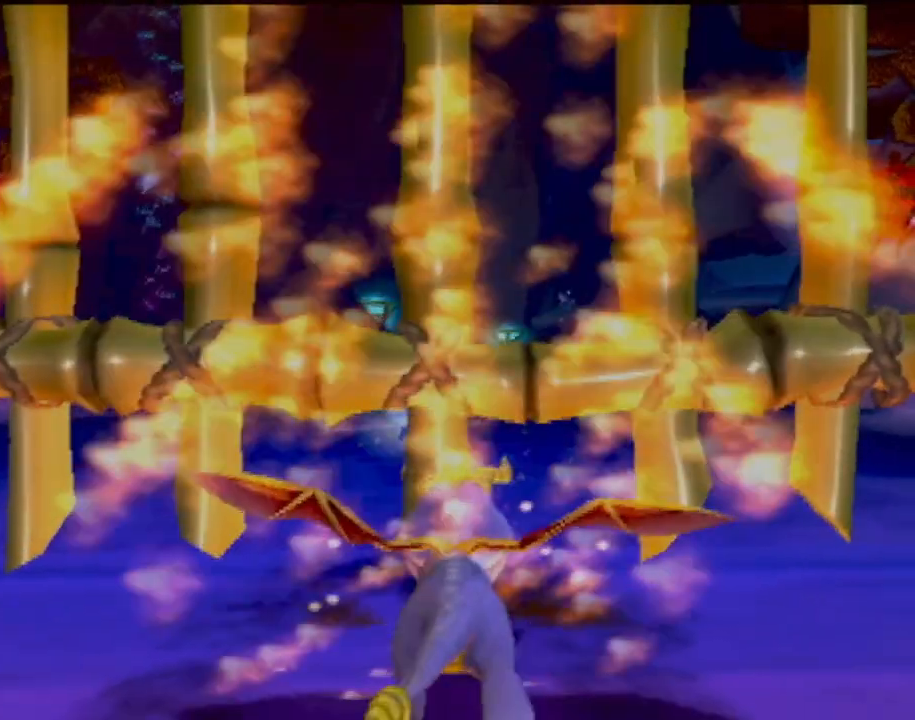
{"buttons": ["SQUARE"], "left_stick": "up", "events": [[67, "CIRCLE", "down"], [133, "CIRCLE", "up"], [150, "SQUARE", "down"]]}
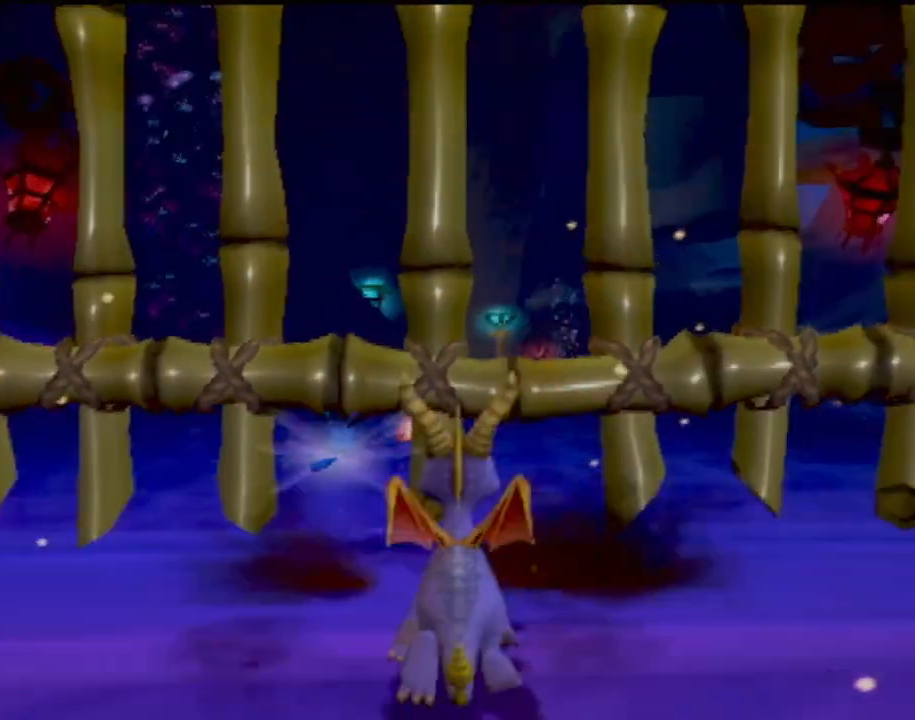
{"buttons": ["SQUARE"], "left_stick": "up-right", "events": [[100, "SQUARE", "up"], [150, "left_stick", "up-right"], [434, "SQUARE", "down"]]}
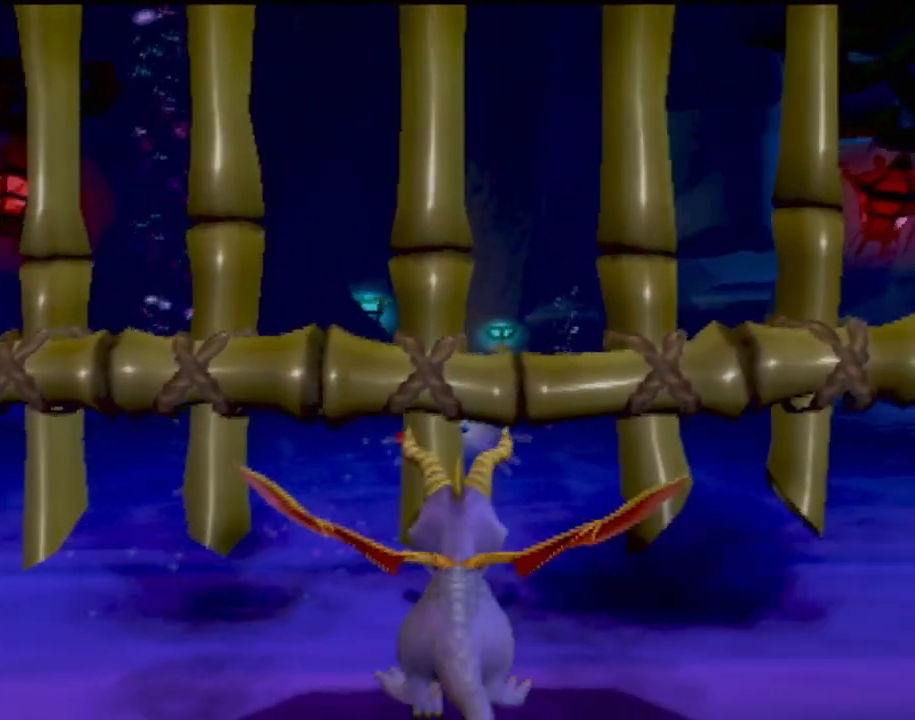
{"buttons": ["SQUARE"], "left_stick": "up", "events": [[100, "left_stick", "up"], [267, "left_stick", "up-left"], [484, "left_stick", "up"]]}
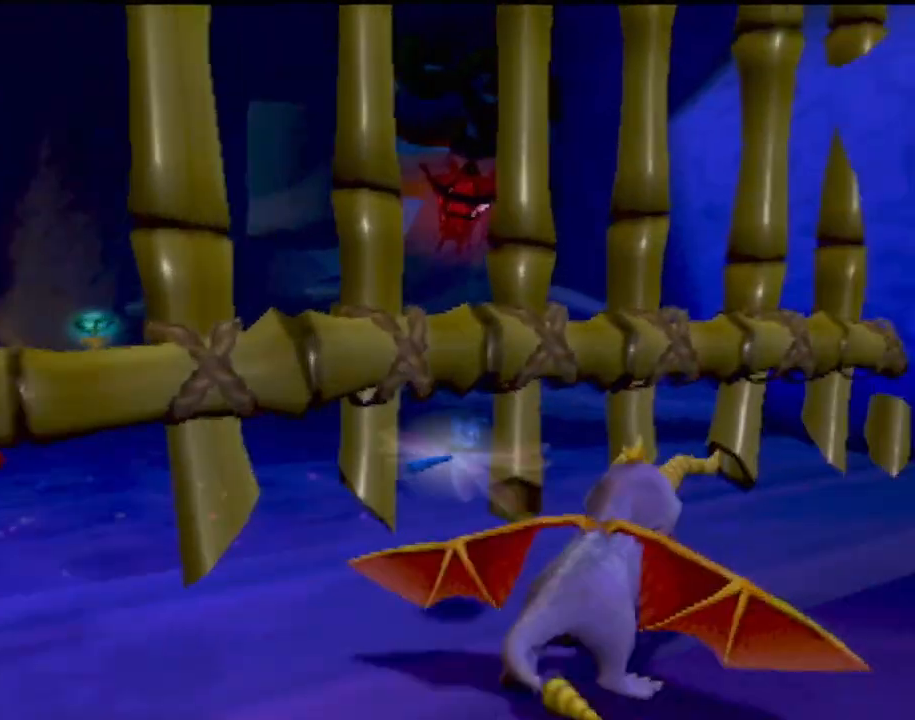
{"buttons": ["SQUARE"], "left_stick": "up", "events": []}
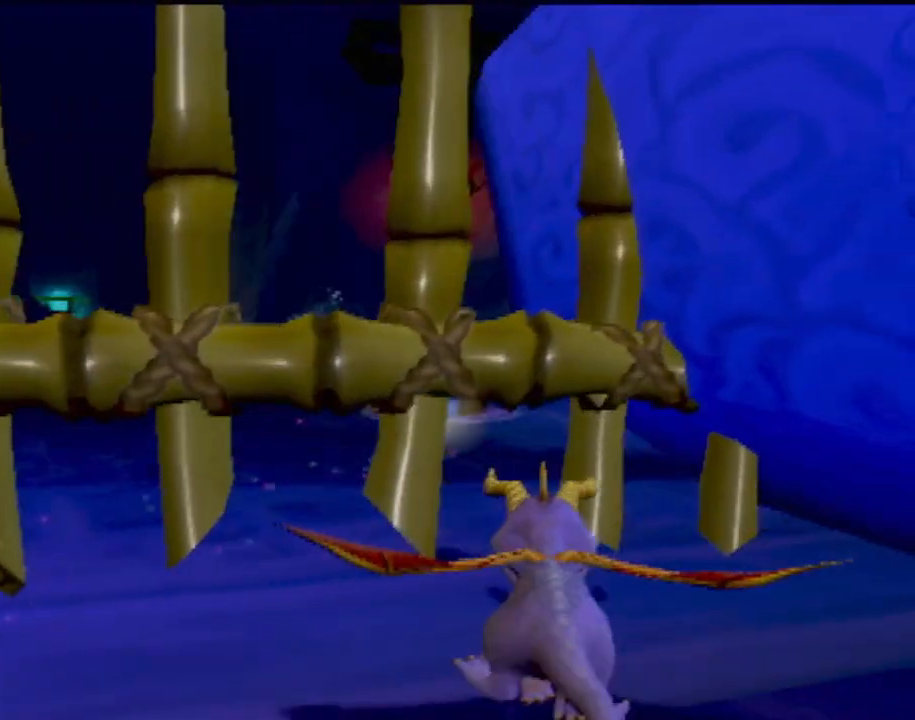
{"buttons": ["SQUARE"], "left_stick": "up", "events": [[50, "SQUARE", "up"], [183, "CIRCLE", "down"], [283, "CIRCLE", "up"], [417, "SQUARE", "down"]]}
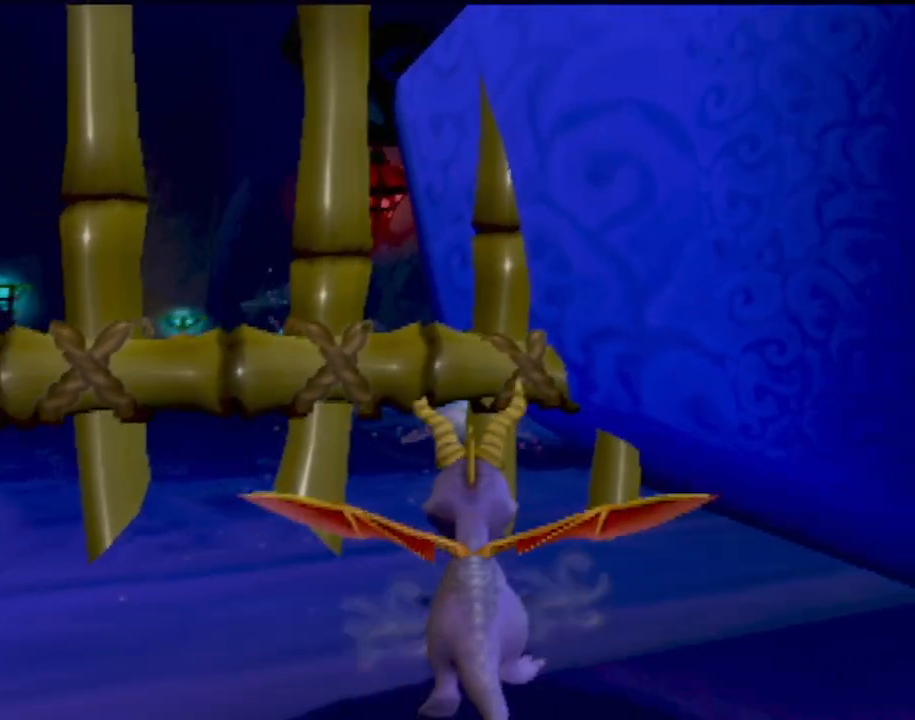
{"buttons": ["SQUARE"], "left_stick": "up", "events": []}
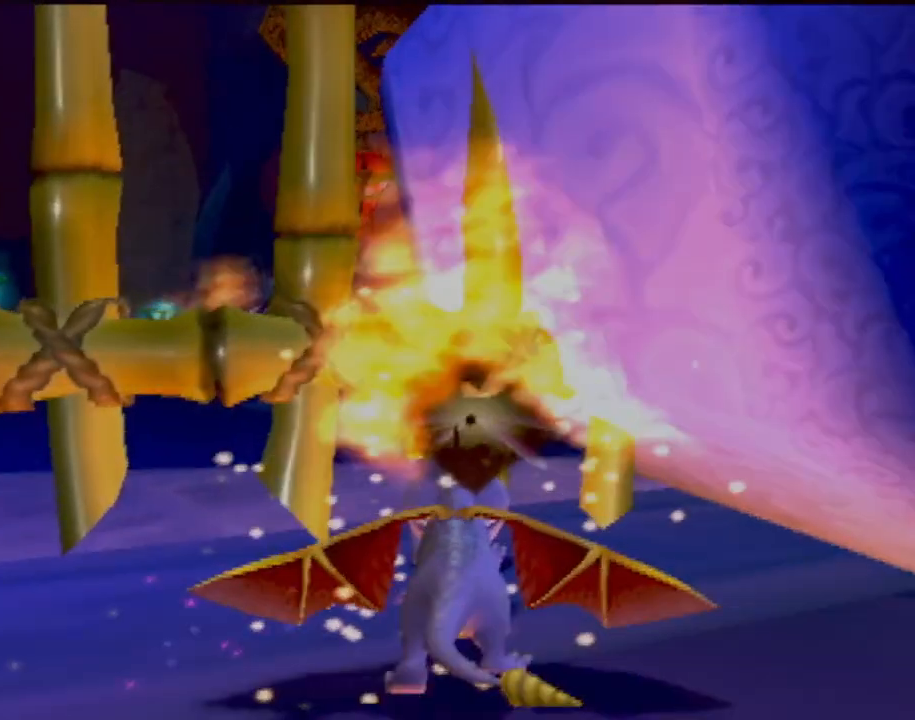
{"buttons": ["SQUARE"], "left_stick": "up", "events": [[133, "SQUARE", "up"], [267, "CIRCLE", "down"], [417, "CIRCLE", "up"], [450, "SQUARE", "down"]]}
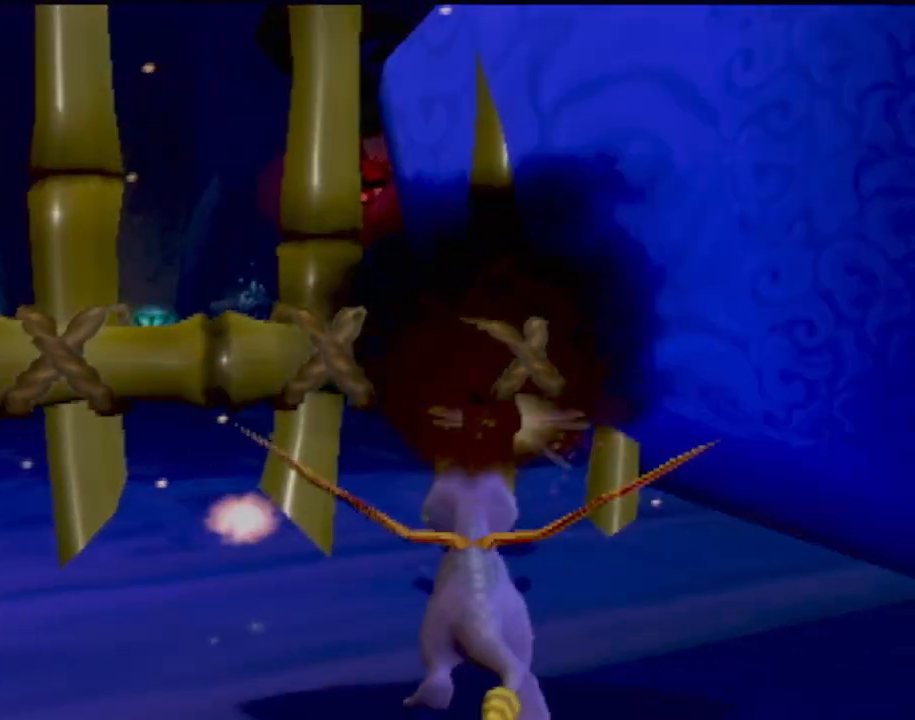
{"buttons": ["SQUARE"], "left_stick": "up-left", "events": [[100, "left_stick", "up-left"]]}
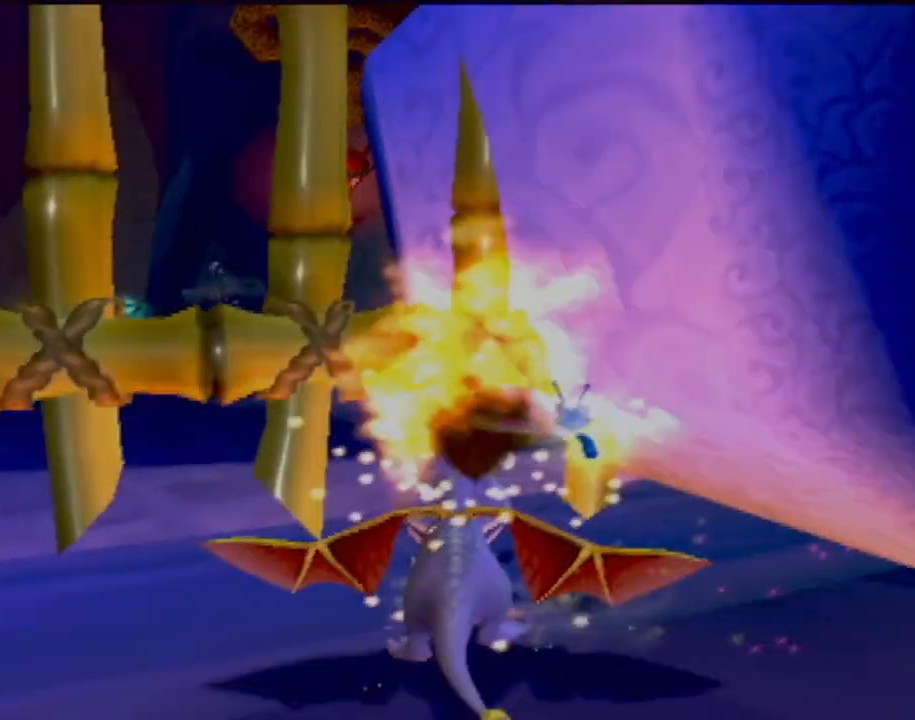
{"buttons": ["SQUARE"], "left_stick": "up", "events": [[100, "left_stick", "up"], [133, "SQUARE", "up"], [267, "CIRCLE", "down"], [384, "CIRCLE", "up"], [417, "SQUARE", "down"]]}
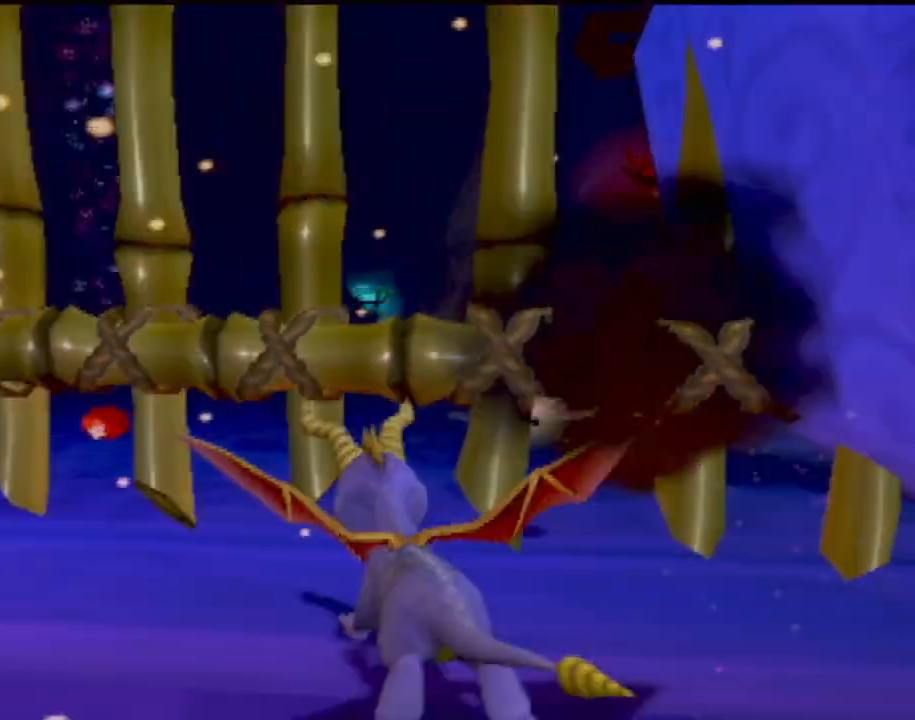
{"buttons": ["SQUARE"], "left_stick": "up-left", "events": [[267, "left_stick", "up-left"]]}
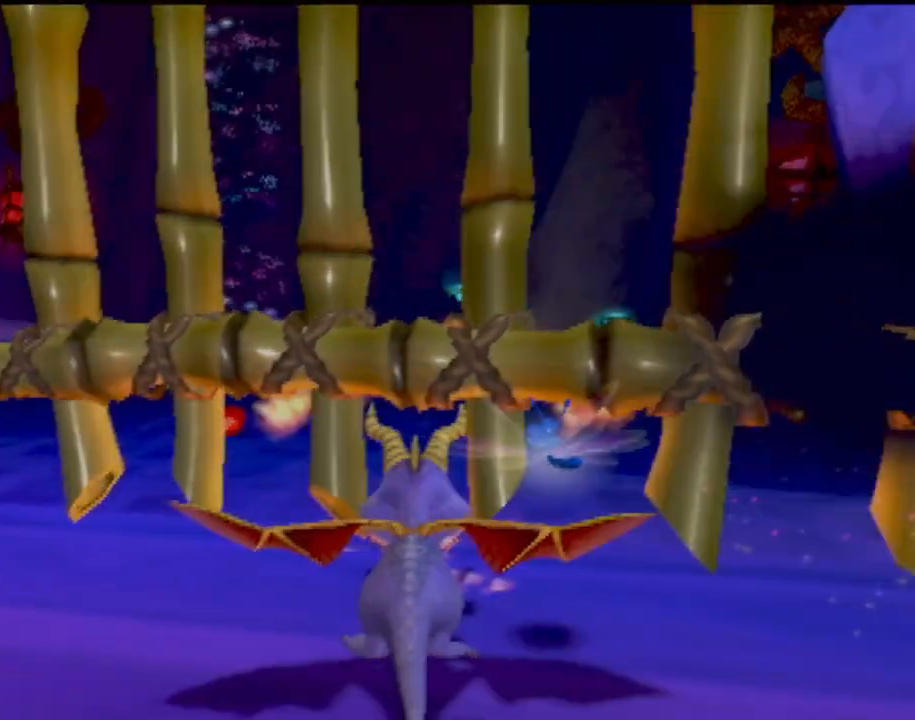
{"buttons": ["SQUARE"], "left_stick": "up", "events": [[100, "left_stick", "up-right"], [283, "left_stick", "up"]]}
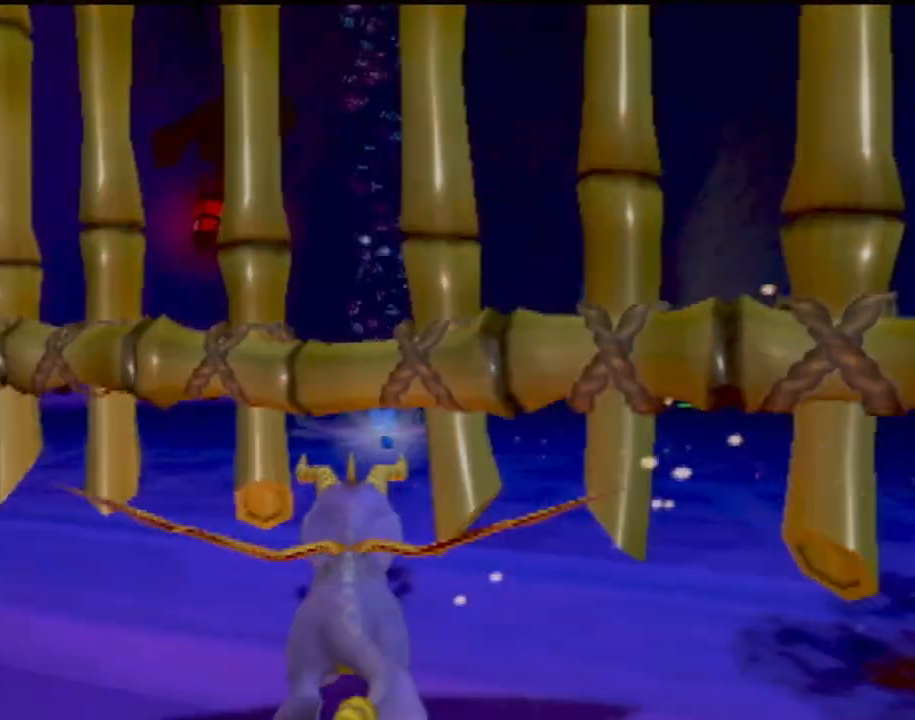
{"buttons": ["SQUARE"], "left_stick": "up", "events": [[50, "SQUARE", "up"], [84, "left_stick", "up-right"], [150, "CIRCLE", "down"], [234, "CIRCLE", "up"], [267, "SQUARE", "down"], [367, "left_stick", "up"]]}
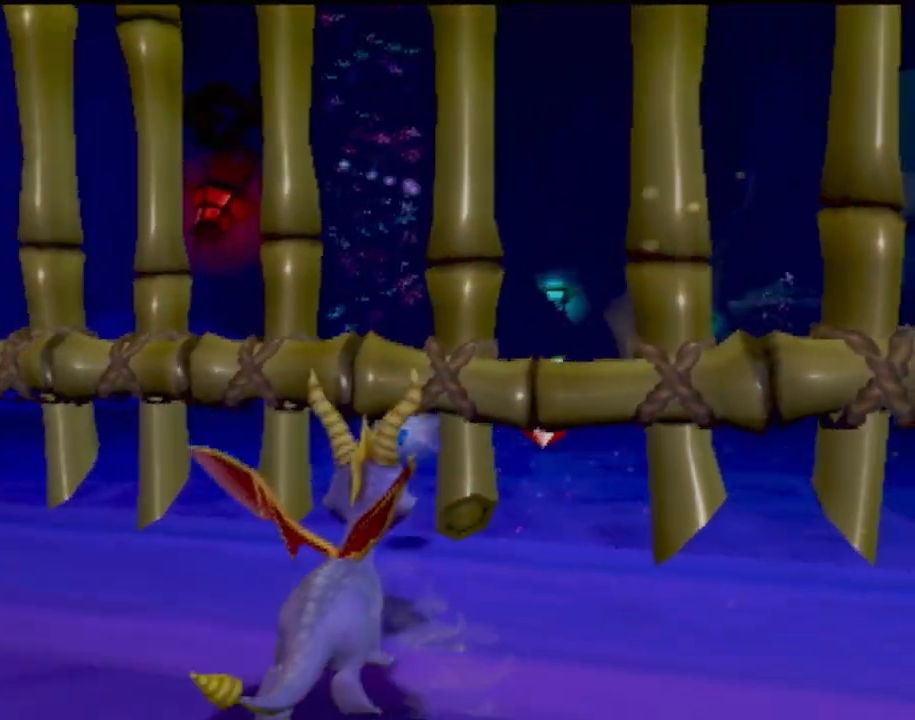
{"buttons": ["SQUARE"], "left_stick": "up", "events": []}
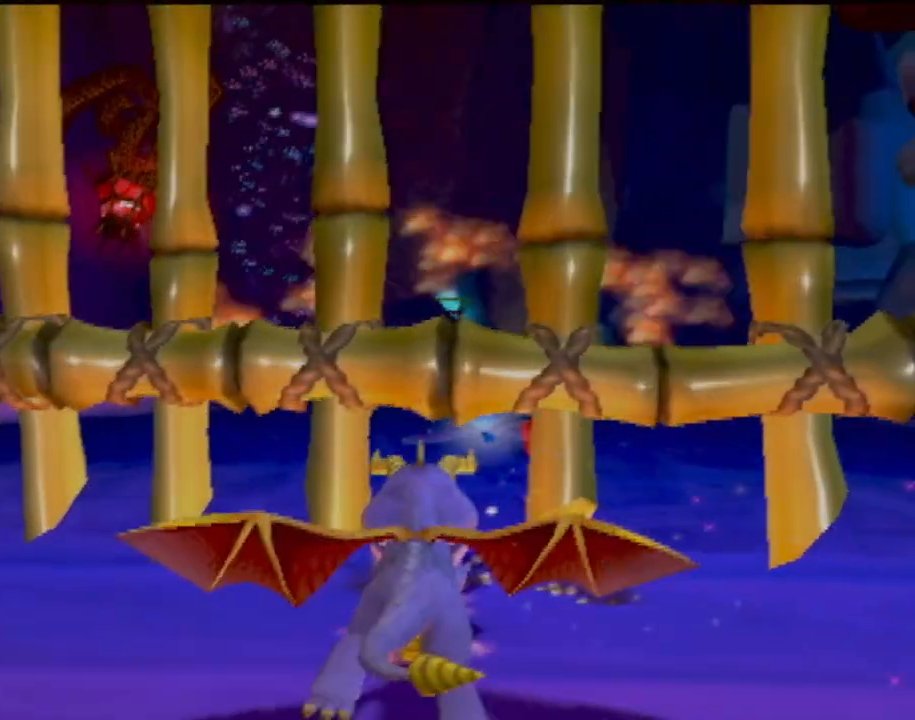
{"buttons": ["SQUARE"], "left_stick": "up", "events": [[17, "left_stick", "up-left"], [100, "SQUARE", "up"], [184, "CIRCLE", "down"], [267, "CIRCLE", "up"], [301, "SQUARE", "down"], [301, "left_stick", "up"]]}
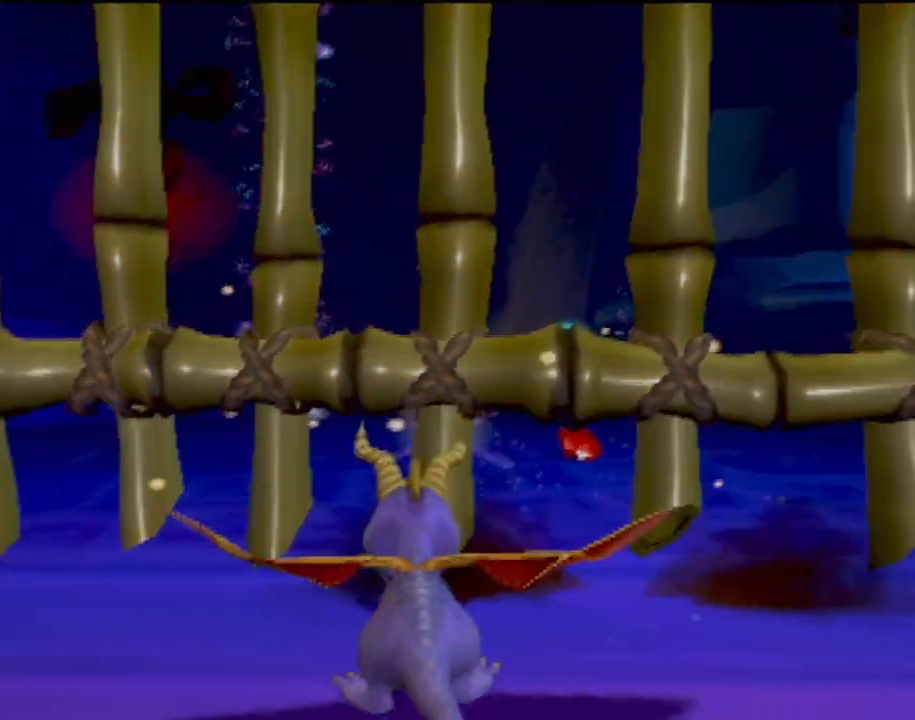
{"buttons": ["SQUARE"], "left_stick": "up", "events": [[84, "left_stick", "up-left"], [250, "left_stick", "up"]]}
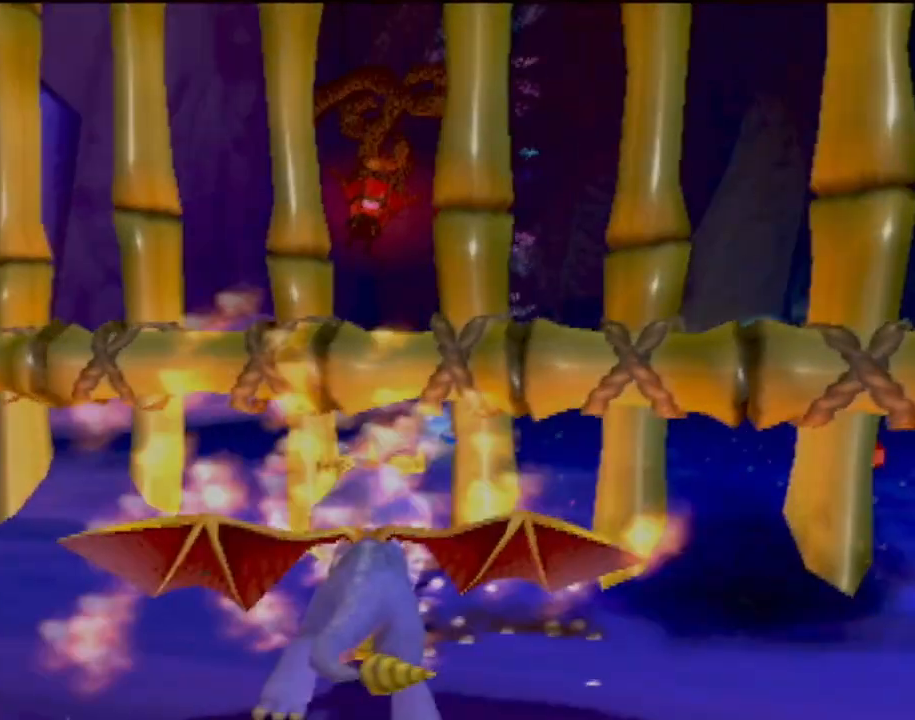
{"buttons": ["CROSS"], "left_stick": "up-right", "events": [[350, "SQUARE", "up"], [350, "left_stick", "up-right"], [433, "CROSS", "down"]]}
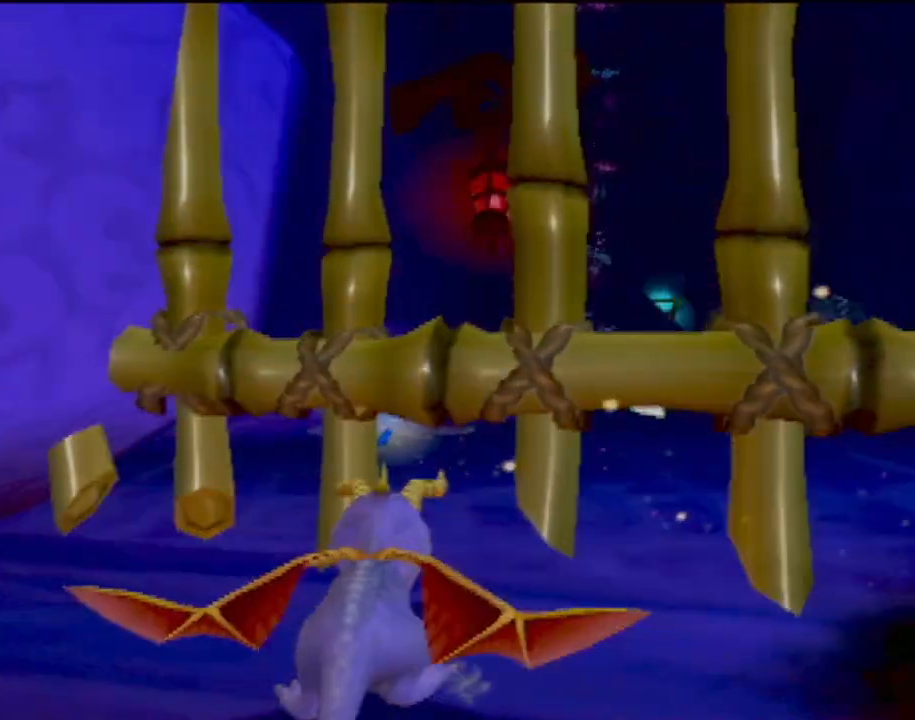
{"buttons": [], "left_stick": "up-left", "events": [[100, "left_stick", "up"], [117, "CROSS", "up"], [117, "SQUARE", "down"], [300, "left_stick", "up-left"], [401, "SQUARE", "up"]]}
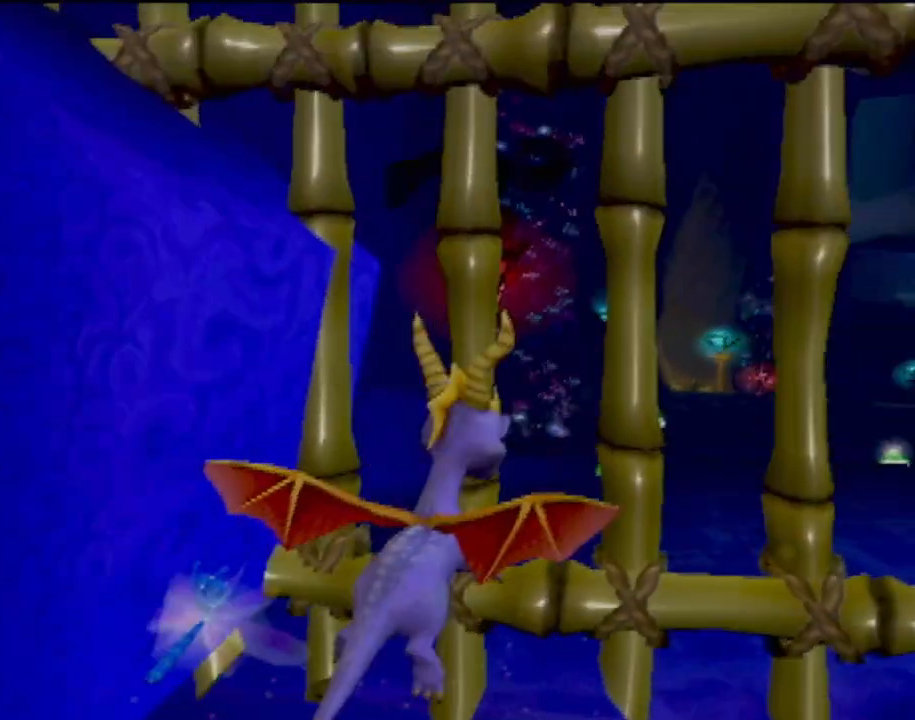
{"buttons": [], "left_stick": "up-right", "events": [[116, "left_stick", "up"], [133, "CROSS", "down"], [200, "CIRCLE", "down"], [216, "CROSS", "up"], [250, "left_stick", "up-right"], [333, "CIRCLE", "up"]]}